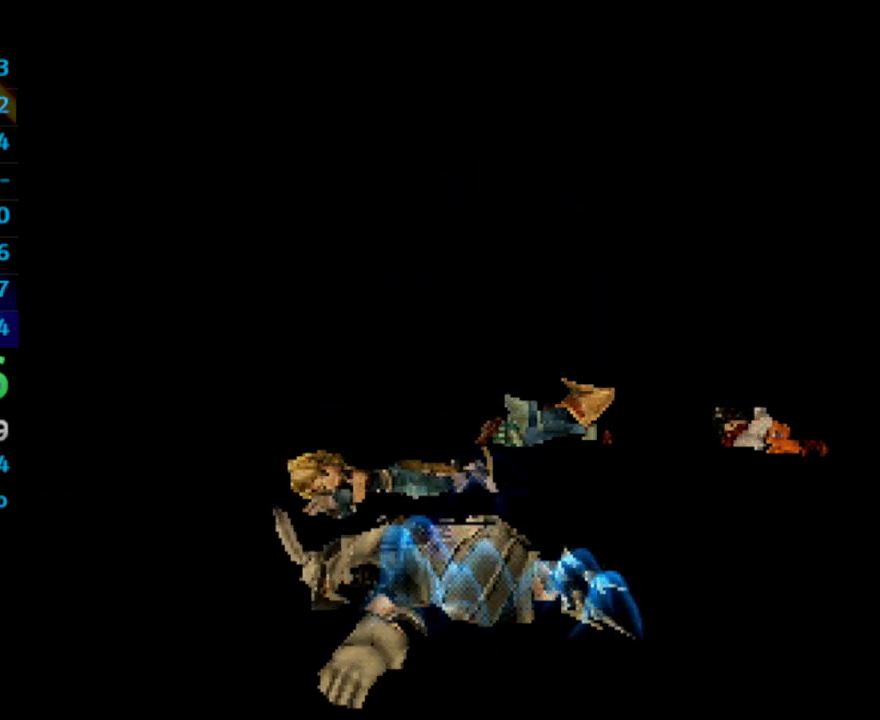
Gameplay with a controller (PlayStation layout); each line is a JSON object with the inputs held at the frame after it. "events" lists button and stick changes between this image and that frame as [ms after this image, input, new state], when the widget could be followed in between. Not read: L3 R3.
{"buttons": ["CROSS", "SQUARE"], "left_stick": "center", "right_stick": "center"}
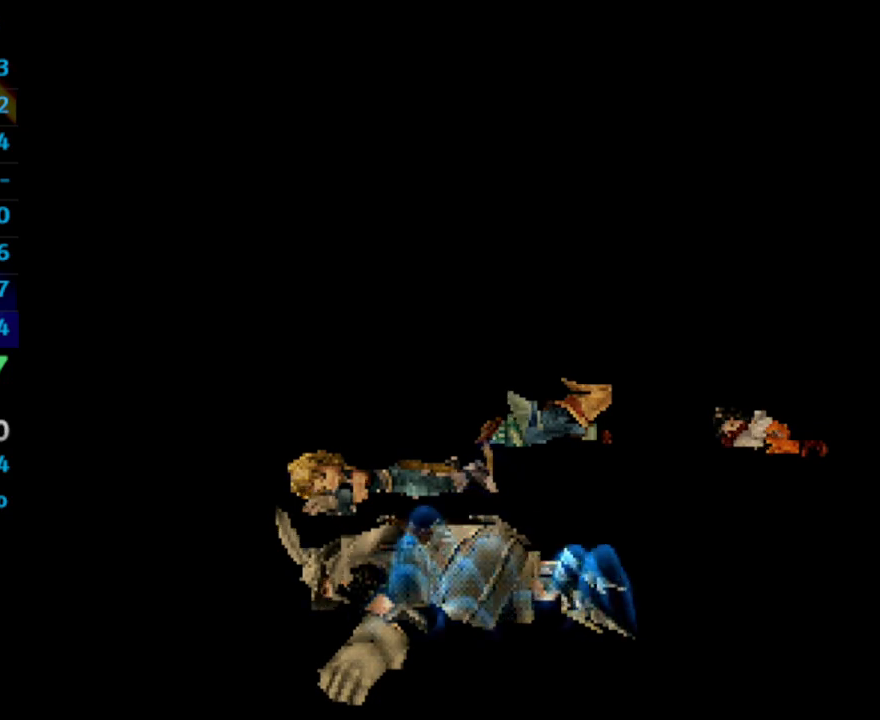
{"buttons": ["CROSS", "L1"], "left_stick": "center", "right_stick": "center", "events": [[50, "SQUARE", "up"], [150, "SQUARE", "down"], [183, "SQUARE", "up"], [300, "SQUARE", "down"], [350, "SQUARE", "up"], [450, "L1", "down"], [450, "SQUARE", "down"], [483, "SQUARE", "up"]]}
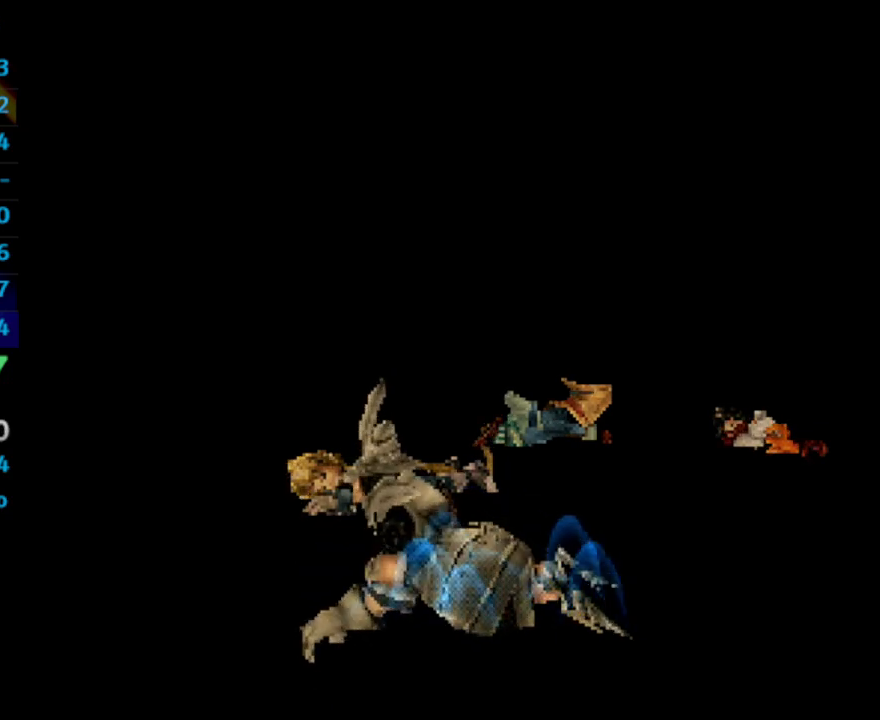
{"buttons": ["CROSS"], "left_stick": "center", "right_stick": "center", "events": [[83, "L1", "up"], [83, "SQUARE", "down"], [150, "SQUARE", "up"], [183, "L1", "down"], [200, "L1", "up"], [233, "SQUARE", "down"], [300, "SQUARE", "up"], [400, "SQUARE", "down"], [467, "SQUARE", "up"]]}
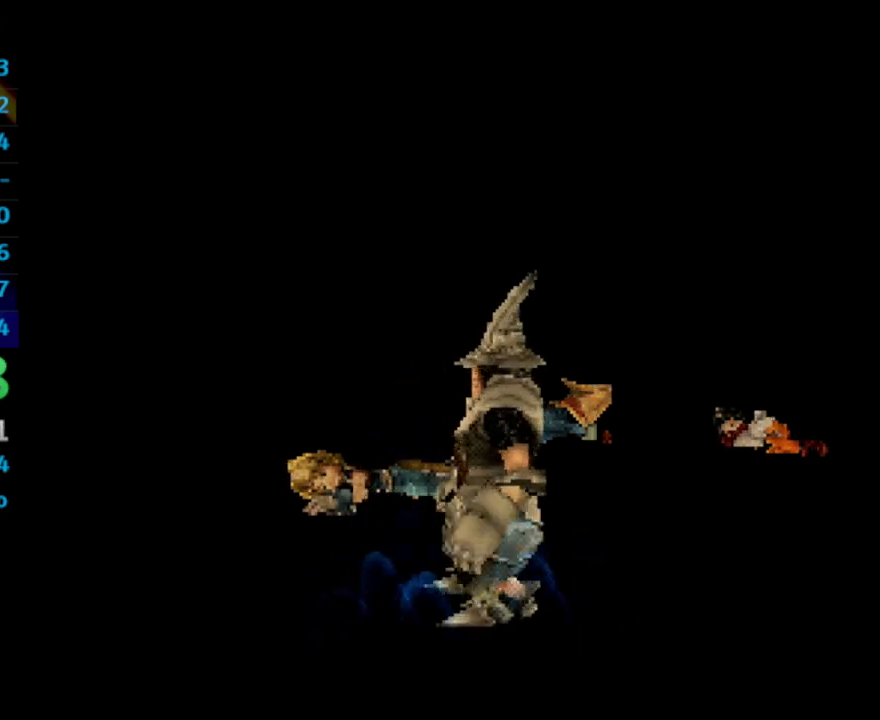
{"buttons": ["SQUARE"], "left_stick": "center", "right_stick": "center"}
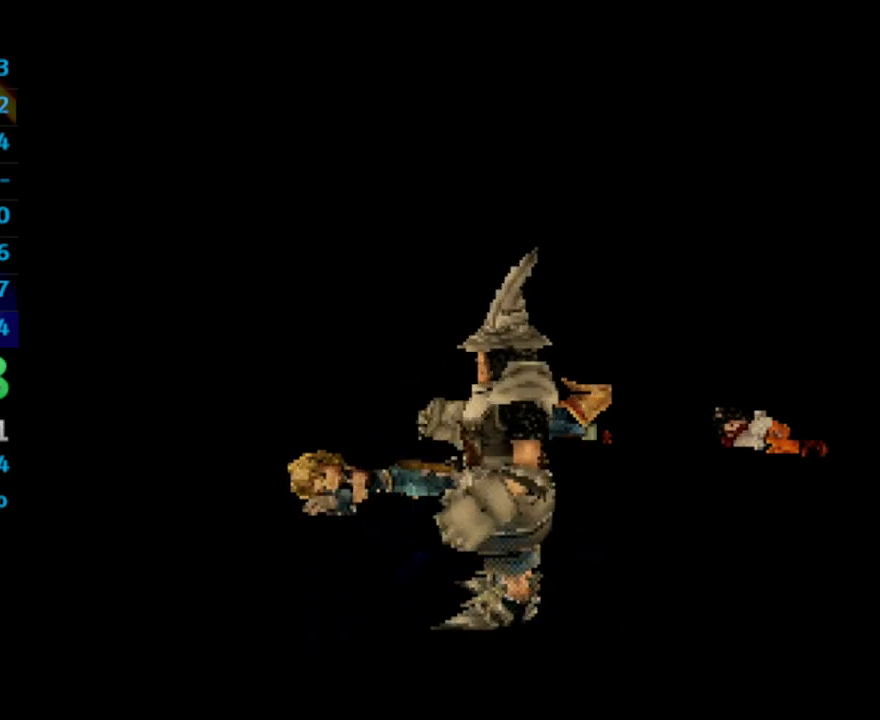
{"buttons": ["CROSS"], "left_stick": "center", "right_stick": "center"}
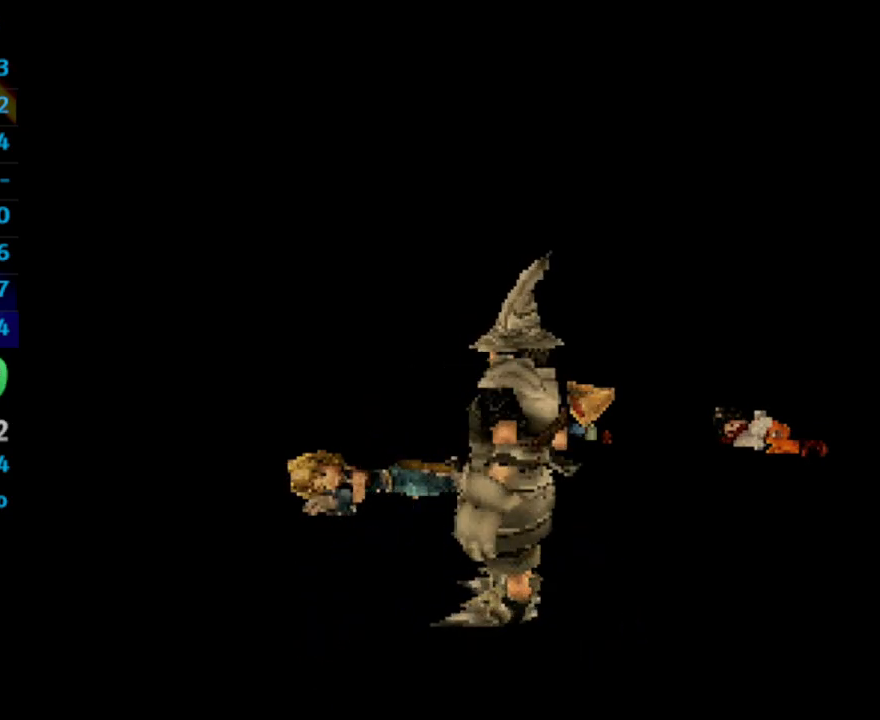
{"buttons": ["SQUARE"], "left_stick": "center", "right_stick": "center"}
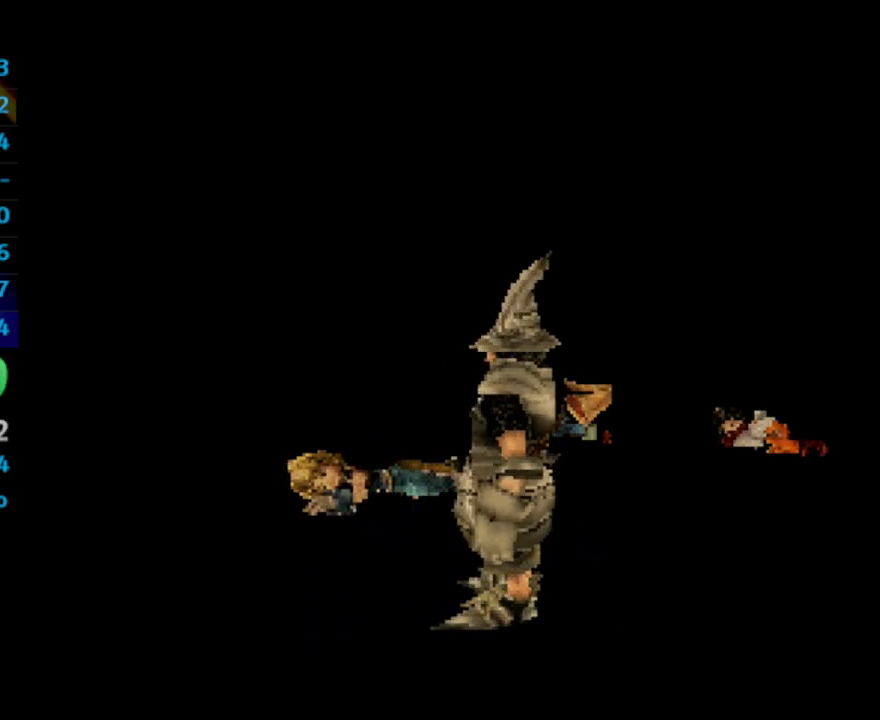
{"buttons": ["L1"], "left_stick": "center", "right_stick": "center", "events": [[33, "SQUARE", "up"], [117, "SQUARE", "down"], [183, "SQUARE", "up"], [383, "L1", "down"], [417, "SQUARE", "down"], [467, "SQUARE", "up"]]}
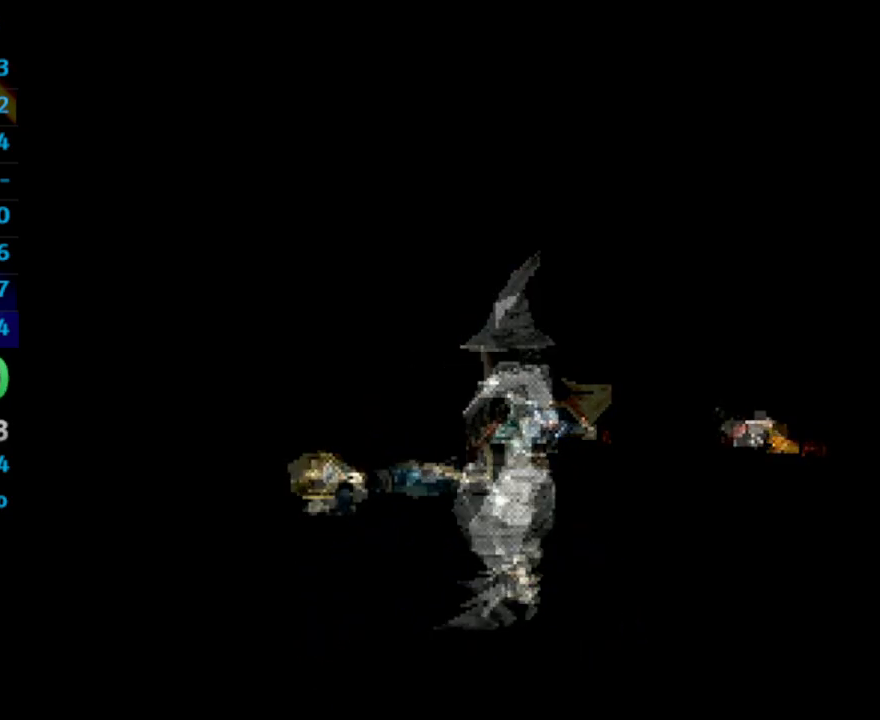
{"buttons": ["SQUARE"], "left_stick": "center", "right_stick": "center", "events": [[50, "L1", "up"], [200, "SQUARE", "down"], [250, "SQUARE", "up"], [350, "SQUARE", "down"], [400, "SQUARE", "up"], [500, "SQUARE", "down"]]}
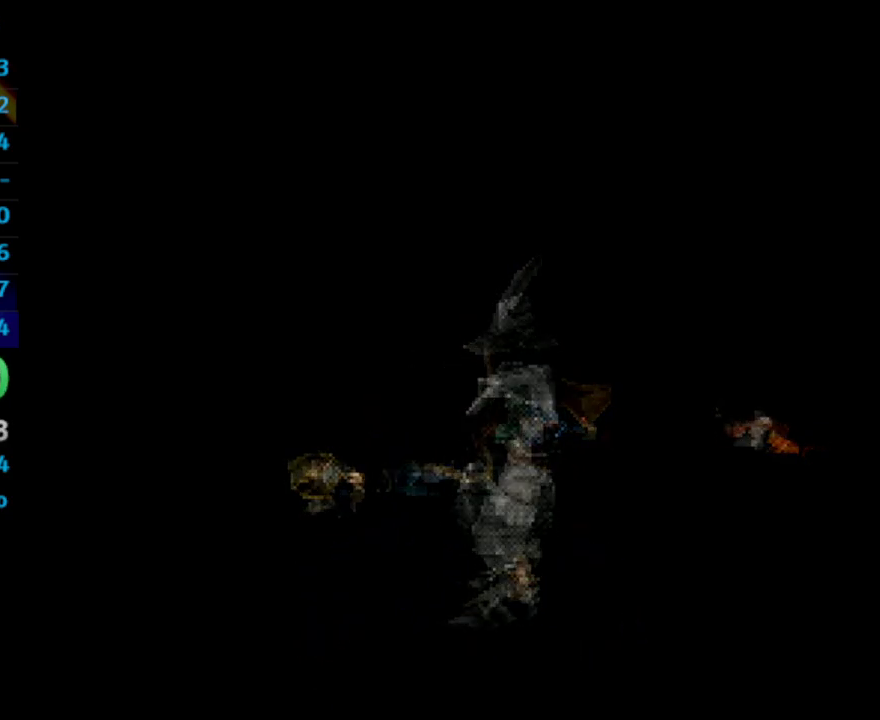
{"buttons": ["SQUARE"], "left_stick": "center", "right_stick": "center", "events": [[67, "SQUARE", "up"], [150, "SQUARE", "down"], [200, "SQUARE", "up"], [300, "SQUARE", "down"], [350, "SQUARE", "up"], [450, "SQUARE", "down"]]}
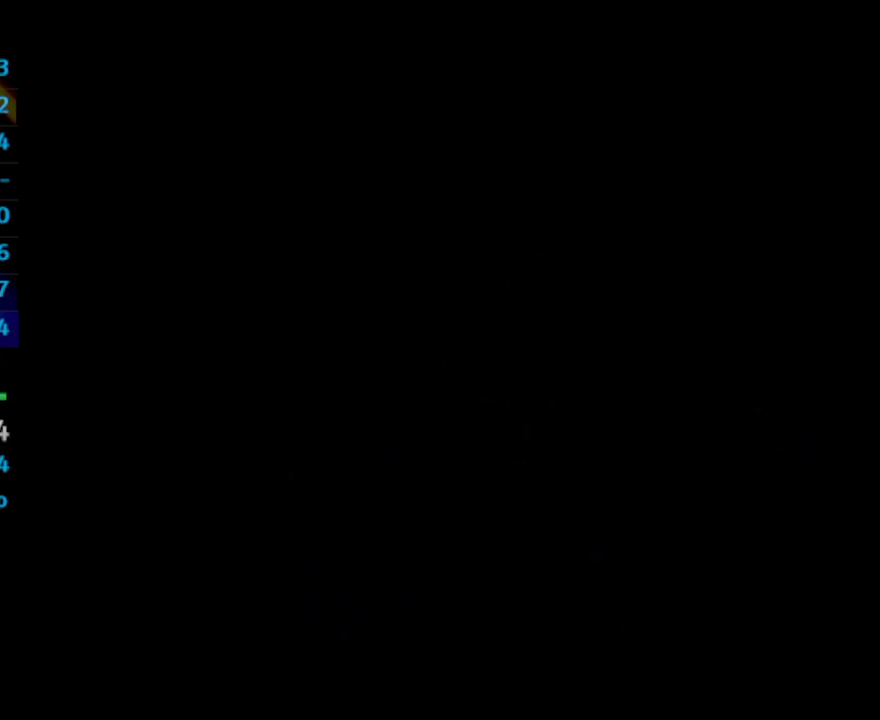
{"buttons": [], "left_stick": "center", "right_stick": "center", "events": [[17, "SQUARE", "up"], [117, "SQUARE", "down"], [167, "SQUARE", "up"], [417, "SQUARE", "down"], [467, "SQUARE", "up"]]}
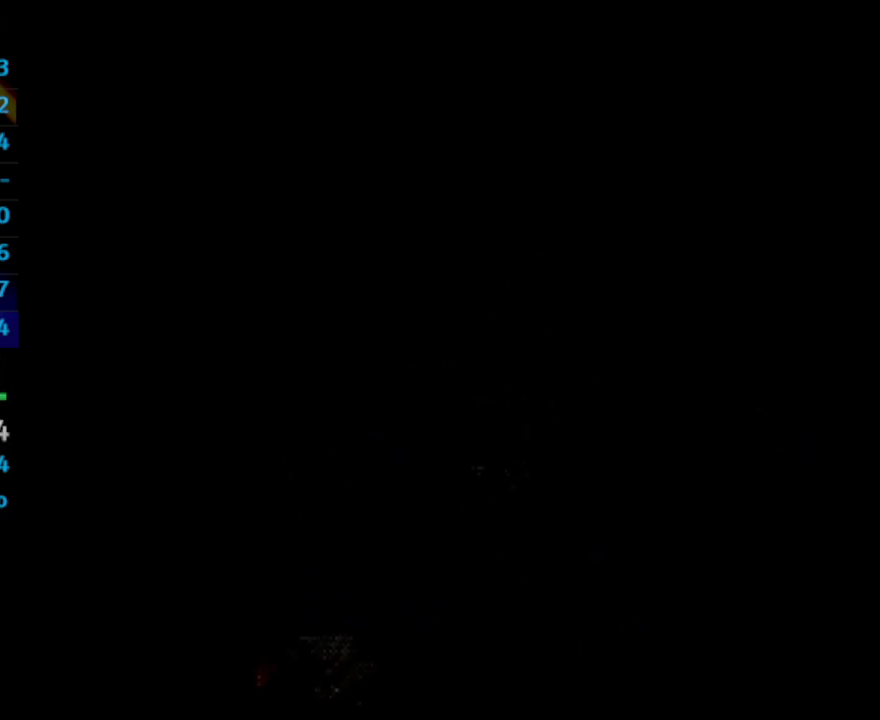
{"buttons": ["SQUARE"], "left_stick": "center", "right_stick": "center", "events": [[183, "SQUARE", "down"], [267, "SQUARE", "up"], [350, "SQUARE", "down"], [383, "SQUARE", "up"], [500, "SQUARE", "down"]]}
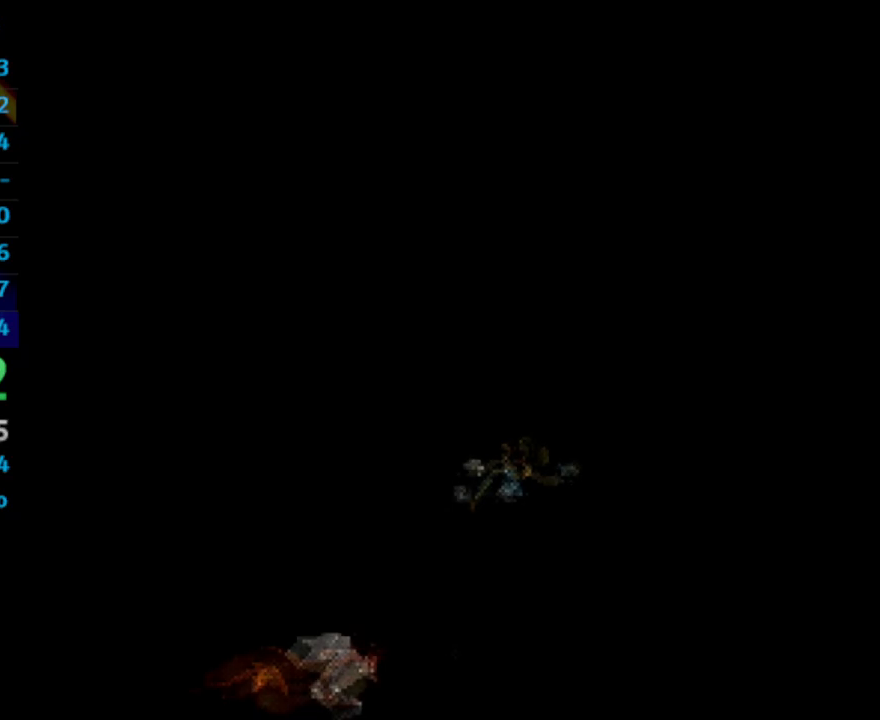
{"buttons": ["CROSS"], "left_stick": "center", "right_stick": "center"}
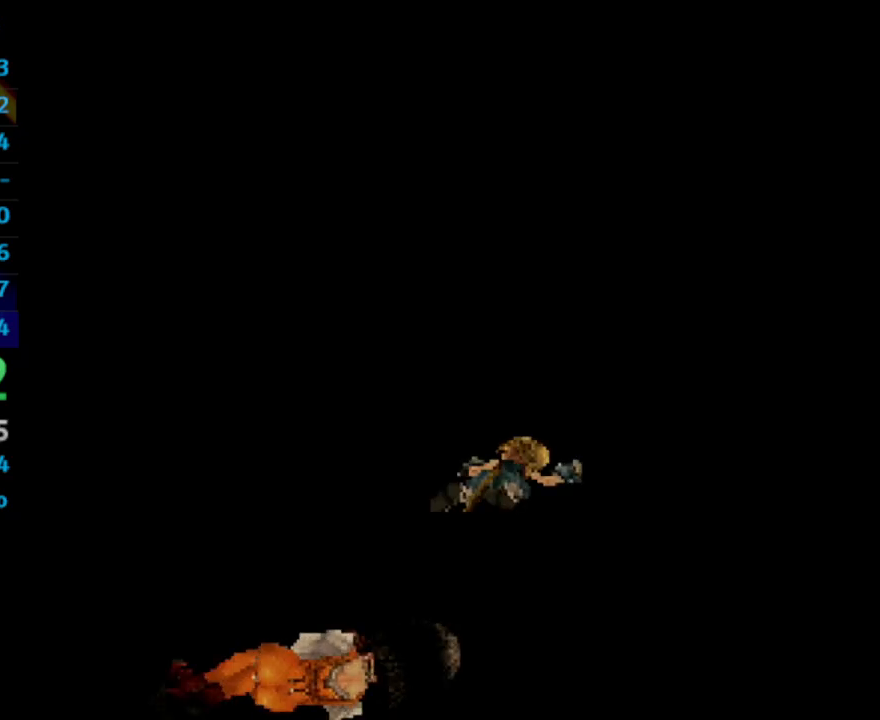
{"buttons": [], "left_stick": "center", "right_stick": "center"}
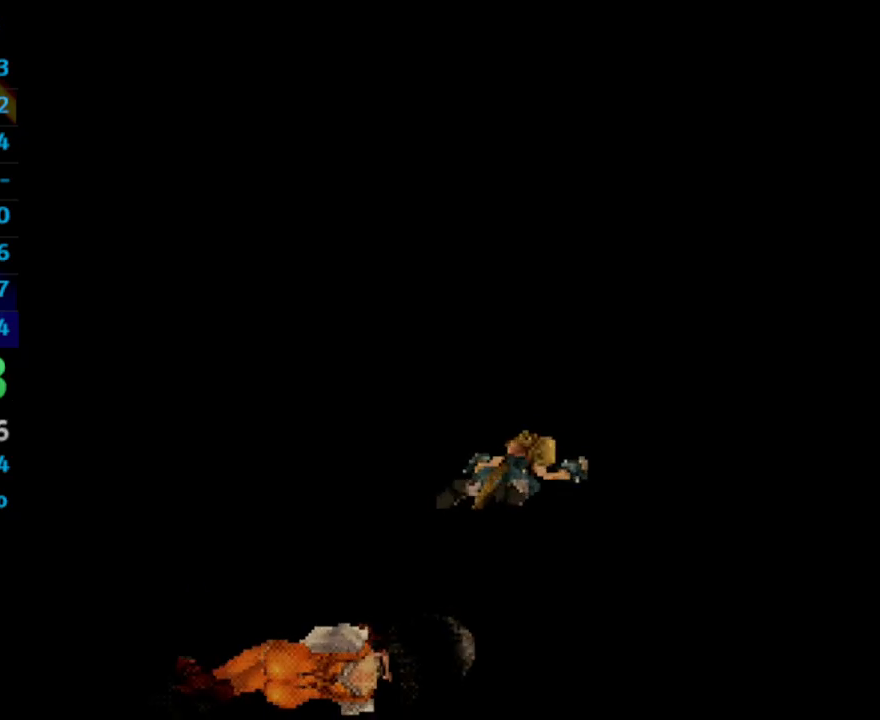
{"buttons": ["SQUARE", "L1"], "left_stick": "center", "right_stick": "center", "events": [[183, "SQUARE", "down"], [233, "SQUARE", "up"], [317, "SQUARE", "down"], [400, "SQUARE", "up"], [483, "SQUARE", "down"], [500, "L1", "down"]]}
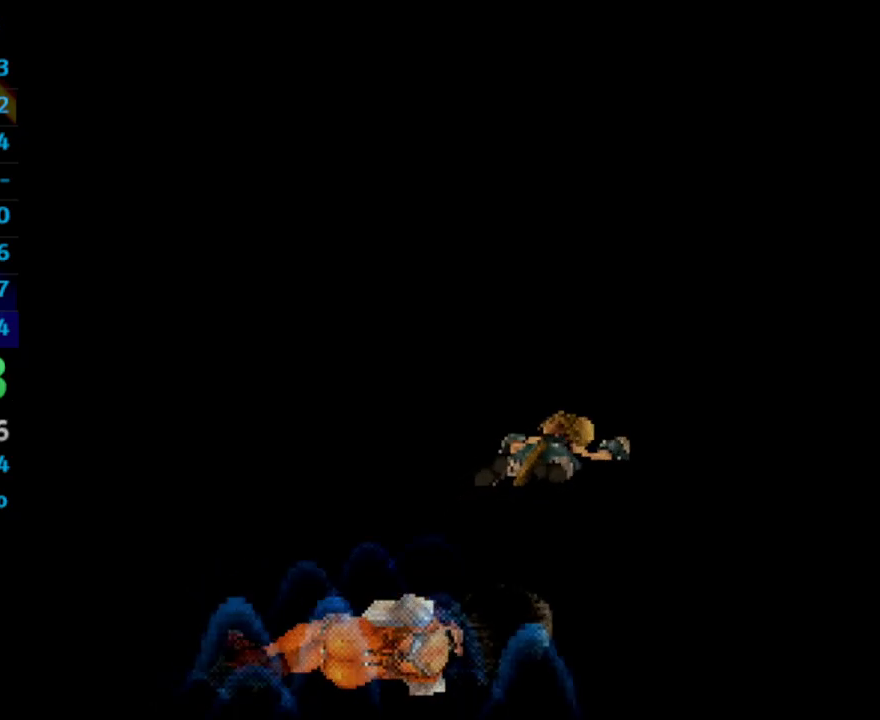
{"buttons": ["L1"], "left_stick": "center", "right_stick": "center", "events": [[33, "SQUARE", "up"], [83, "L1", "up"], [117, "SQUARE", "down"], [167, "L1", "down"], [200, "SQUARE", "up"], [267, "SQUARE", "down"], [317, "L1", "up"], [333, "SQUARE", "up"], [400, "L1", "down"], [417, "SQUARE", "down"], [483, "SQUARE", "up"]]}
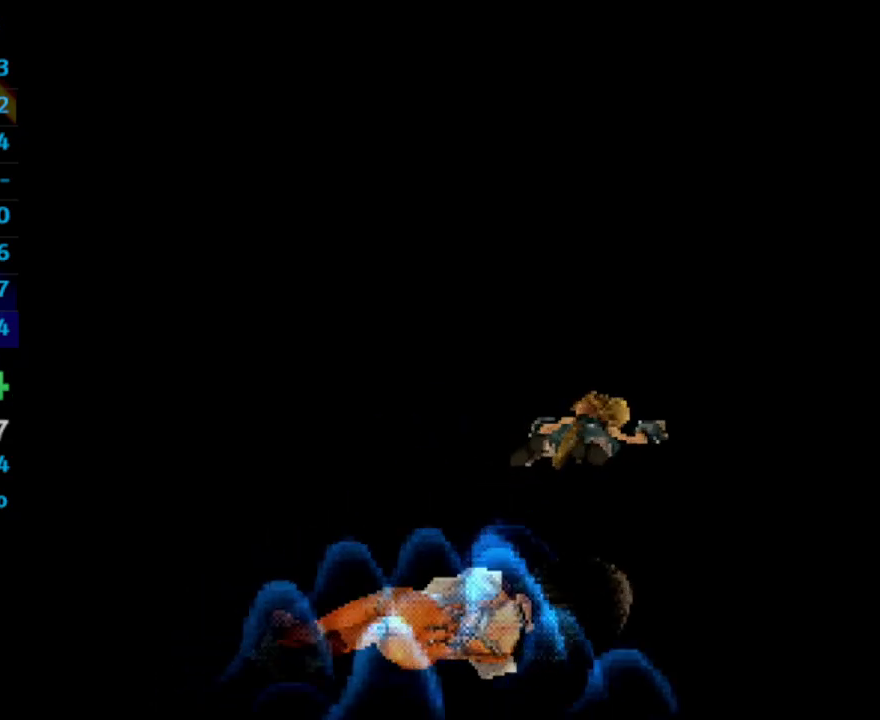
{"buttons": [], "left_stick": "center", "right_stick": "center", "events": [[50, "L1", "up"], [50, "SQUARE", "down"], [133, "L1", "down"], [133, "SQUARE", "up"], [183, "L1", "up"], [200, "SQUARE", "down"], [233, "L1", "down"], [283, "SQUARE", "up"], [367, "L1", "up"], [383, "SQUARE", "down"], [400, "L1", "down"], [433, "L1", "up"], [433, "SQUARE", "up"]]}
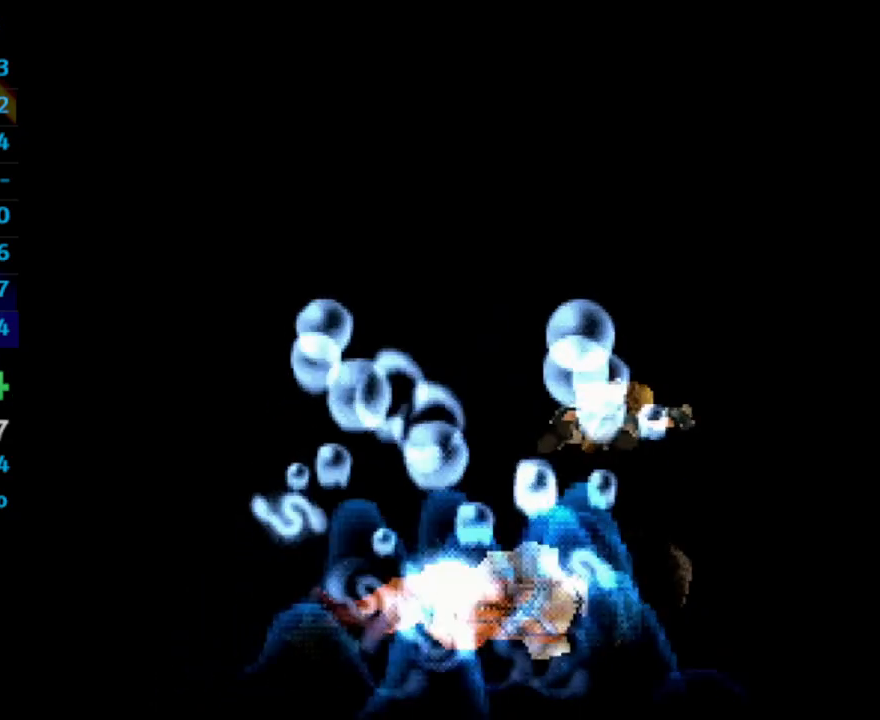
{"buttons": ["CROSS"], "left_stick": "center", "right_stick": "center"}
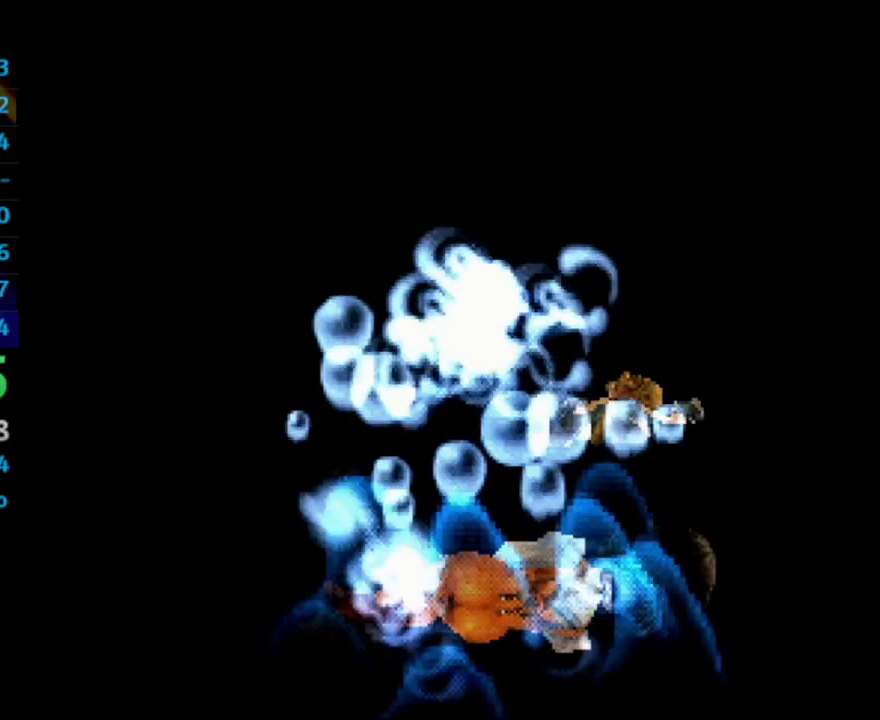
{"buttons": ["CROSS", "L1"], "left_stick": "center", "right_stick": "center", "events": [[50, "SQUARE", "down"], [100, "L1", "down"], [167, "SQUARE", "up"], [200, "L1", "up"], [267, "L1", "down"], [383, "SQUARE", "down"], [433, "SQUARE", "up"]]}
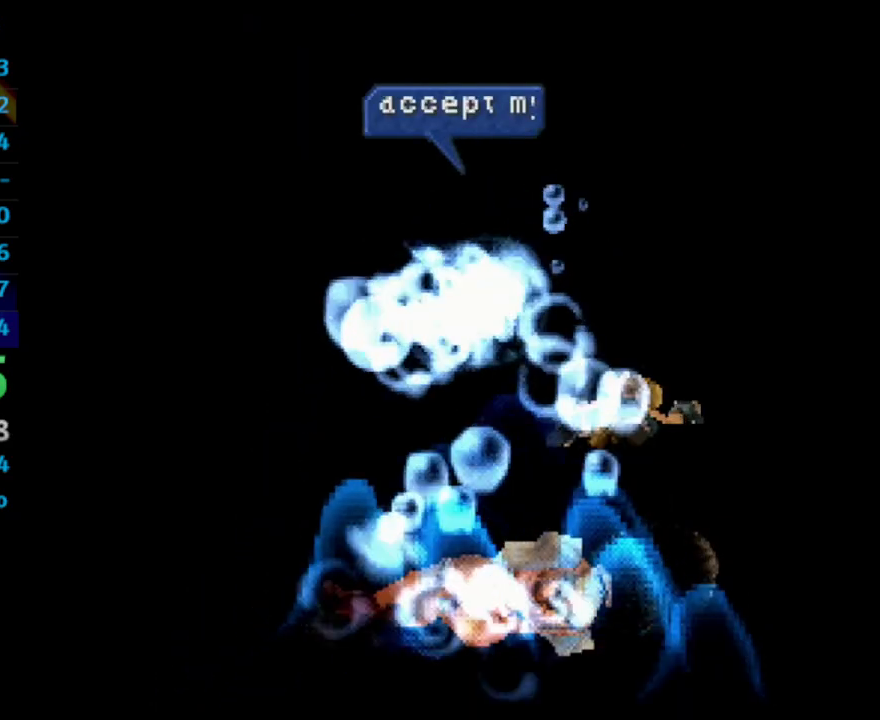
{"buttons": ["CROSS", "SQUARE"], "left_stick": "center", "right_stick": "center", "events": [[33, "L1", "up"], [50, "SQUARE", "down"], [83, "L1", "down"], [83, "SQUARE", "up"], [100, "L1", "up"], [317, "SQUARE", "down"], [383, "SQUARE", "up"], [450, "SQUARE", "down"]]}
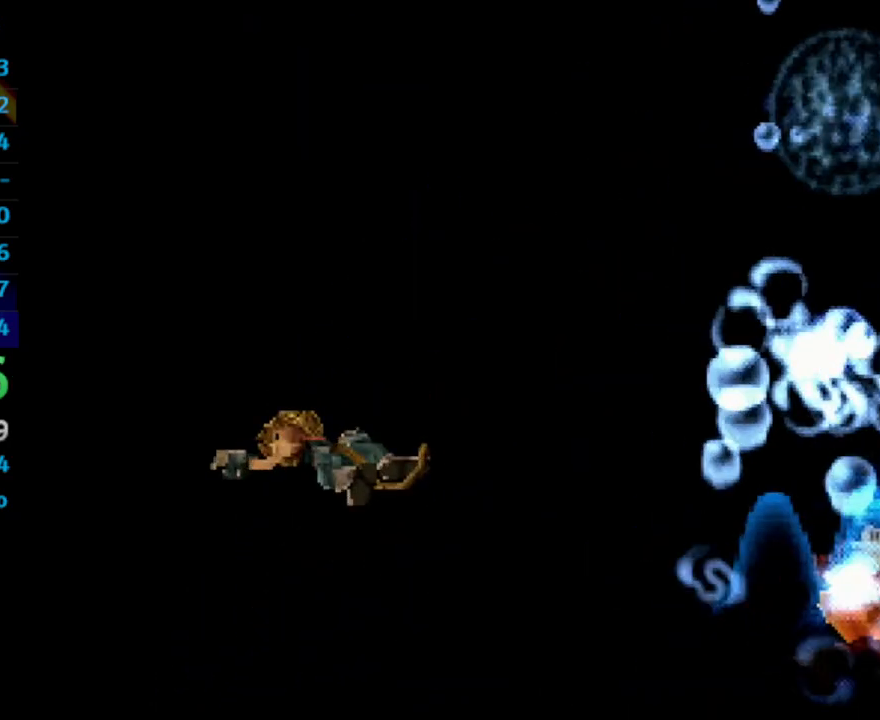
{"buttons": [], "left_stick": "center", "right_stick": "center"}
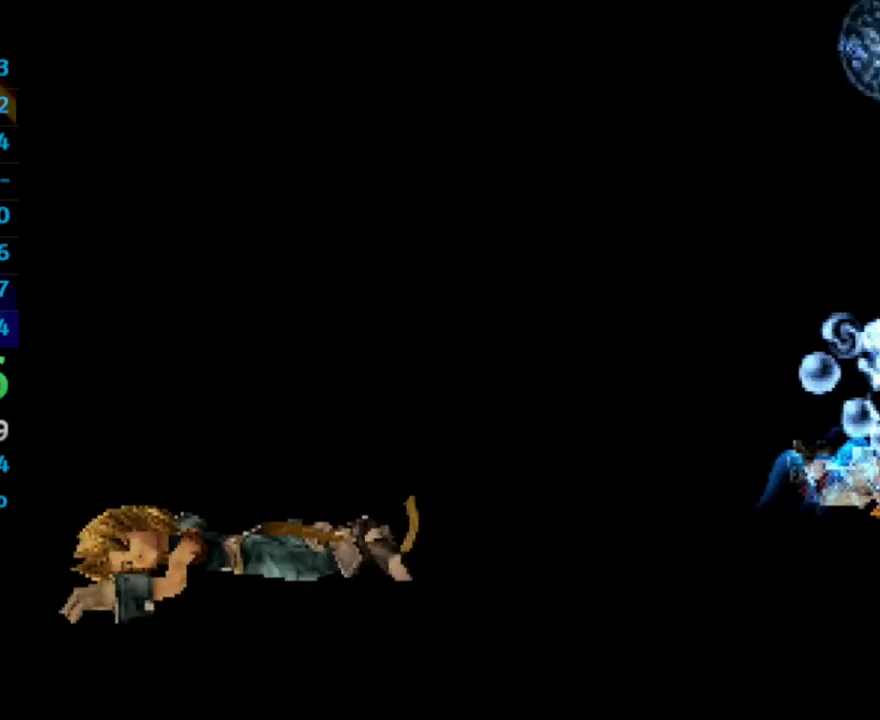
{"buttons": ["SQUARE"], "left_stick": "center", "right_stick": "center", "events": [[50, "SQUARE", "down"], [100, "SQUARE", "up"], [183, "SQUARE", "down"], [250, "SQUARE", "up"], [467, "SQUARE", "down"]]}
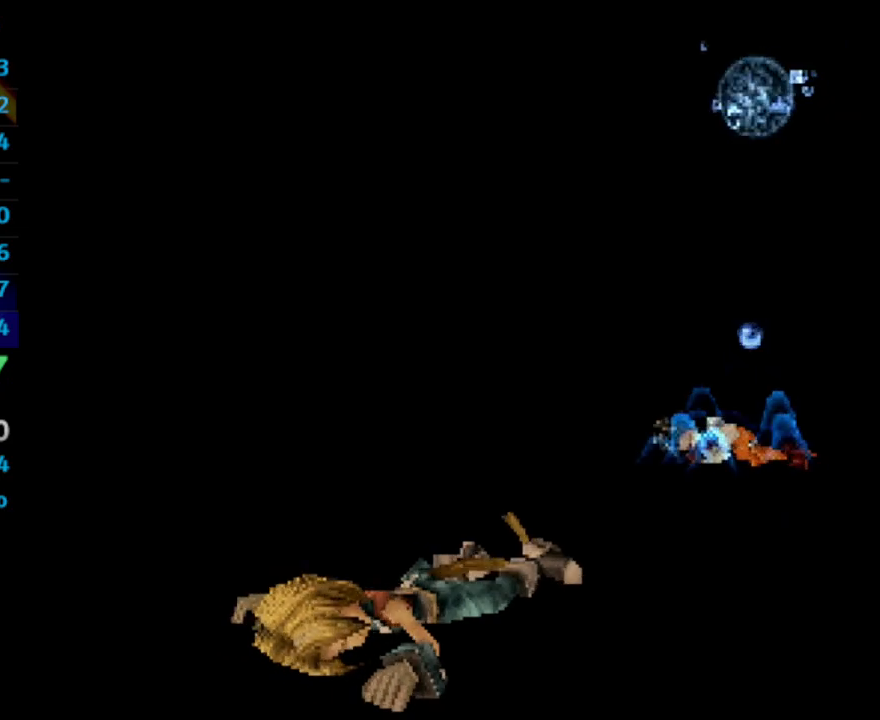
{"buttons": [], "left_stick": "center", "right_stick": "center", "events": [[33, "SQUARE", "up"], [133, "SQUARE", "down"], [200, "SQUARE", "up"], [267, "SQUARE", "down"], [333, "SQUARE", "up"], [417, "SQUARE", "down"], [483, "SQUARE", "up"]]}
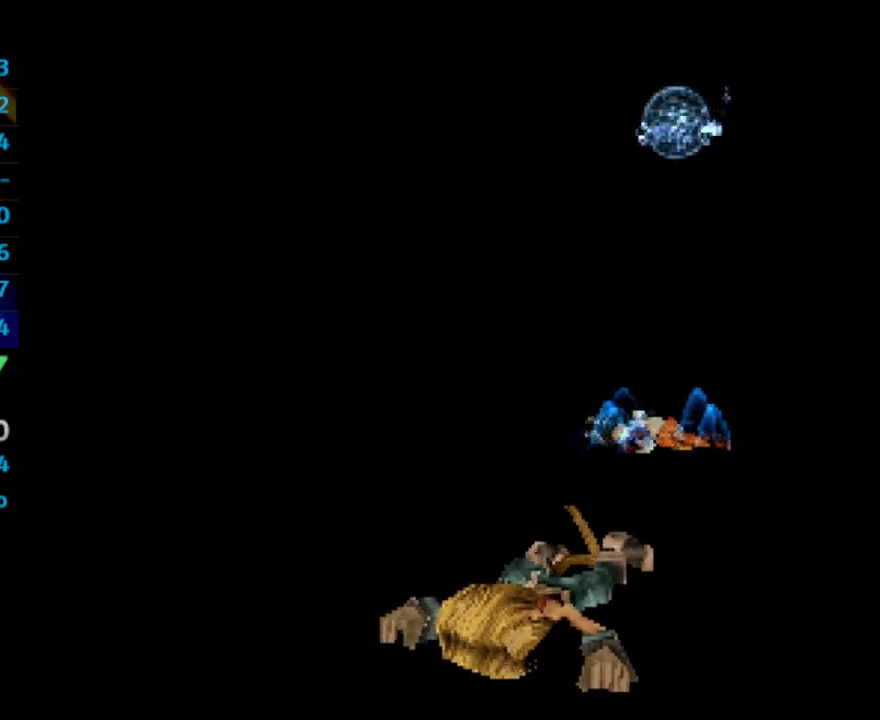
{"buttons": ["CROSS"], "left_stick": "center", "right_stick": "center"}
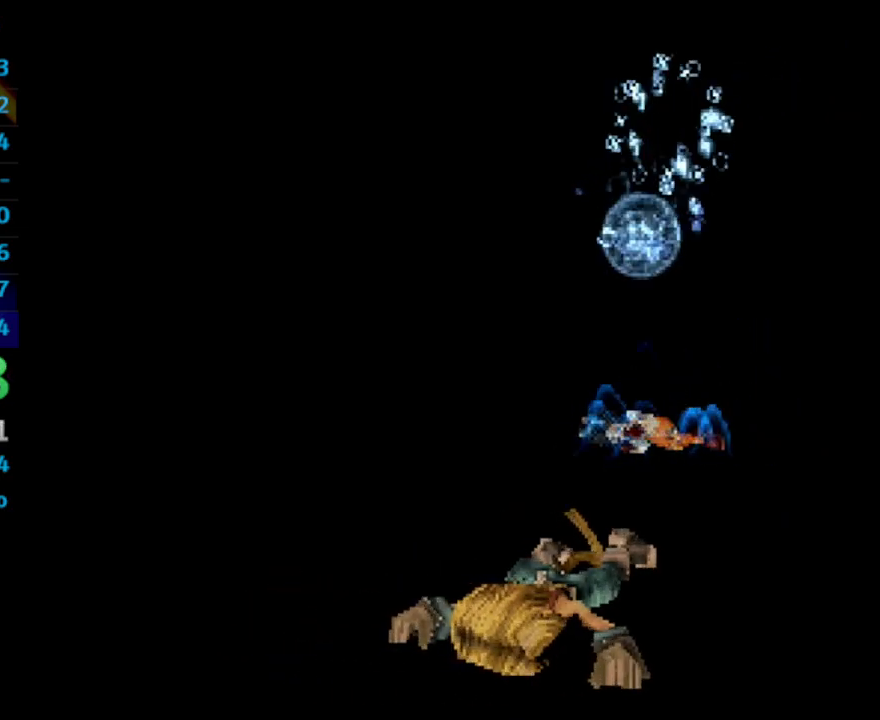
{"buttons": ["CROSS"], "left_stick": "center", "right_stick": "center", "events": [[67, "SQUARE", "down"], [117, "SQUARE", "up"], [200, "SQUARE", "down"], [267, "SQUARE", "up"], [333, "SQUARE", "down"], [417, "SQUARE", "up"]]}
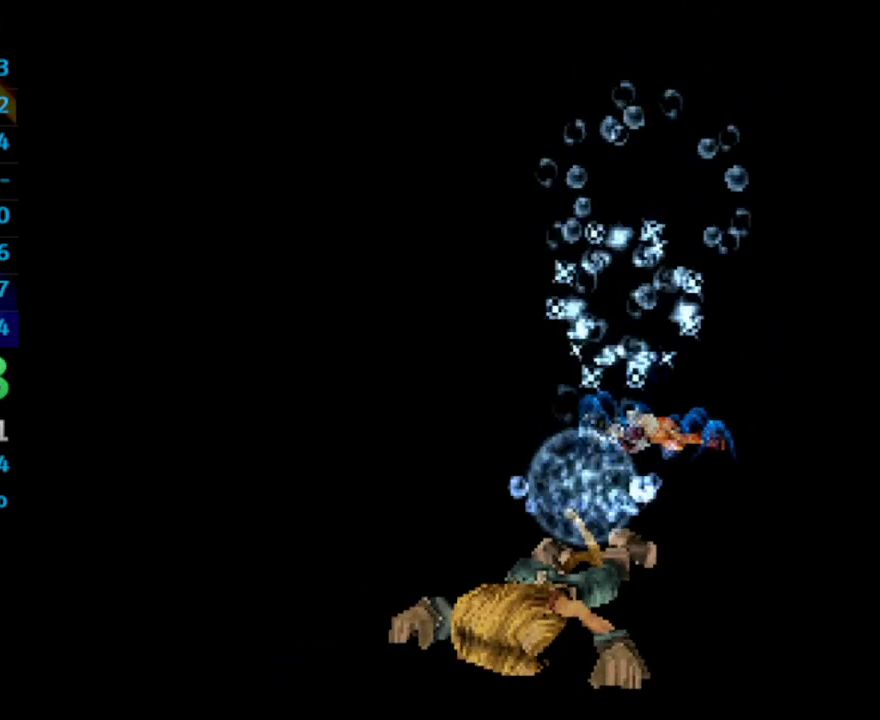
{"buttons": ["SQUARE"], "left_stick": "center", "right_stick": "center"}
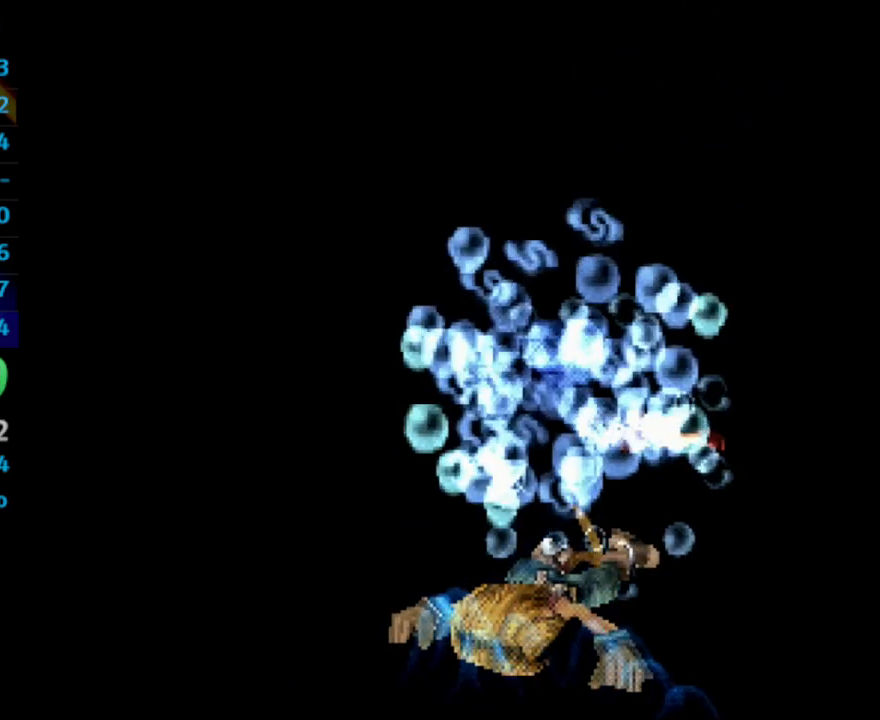
{"buttons": [], "left_stick": "center", "right_stick": "center", "events": [[17, "SQUARE", "up"], [100, "SQUARE", "down"], [183, "SQUARE", "up"], [250, "SQUARE", "down"], [300, "L1", "down"], [333, "SQUARE", "up"], [367, "L1", "up"], [400, "SQUARE", "down"], [467, "SQUARE", "up"]]}
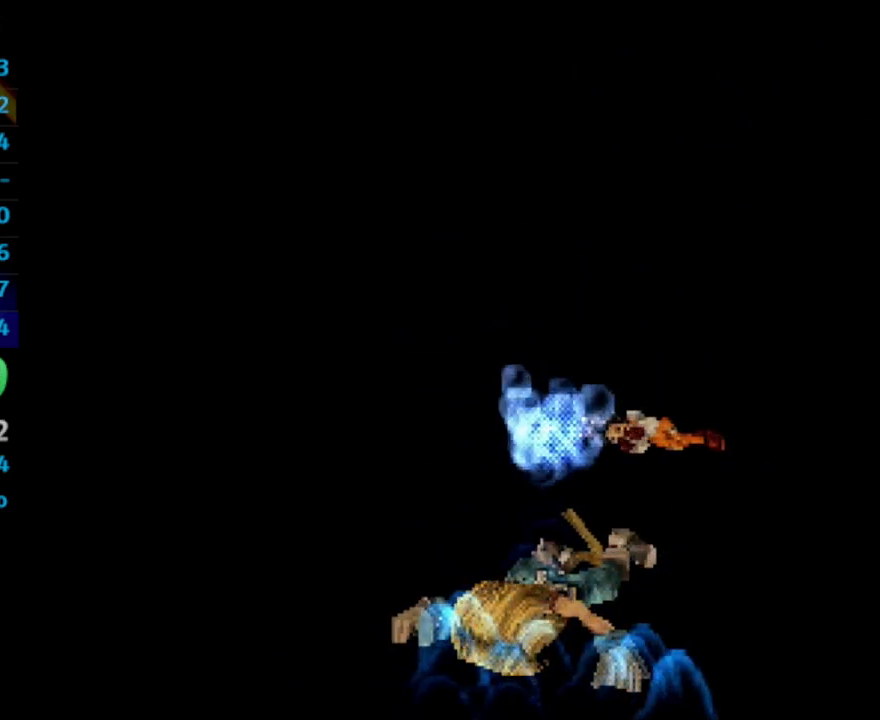
{"buttons": ["CROSS"], "left_stick": "center", "right_stick": "center"}
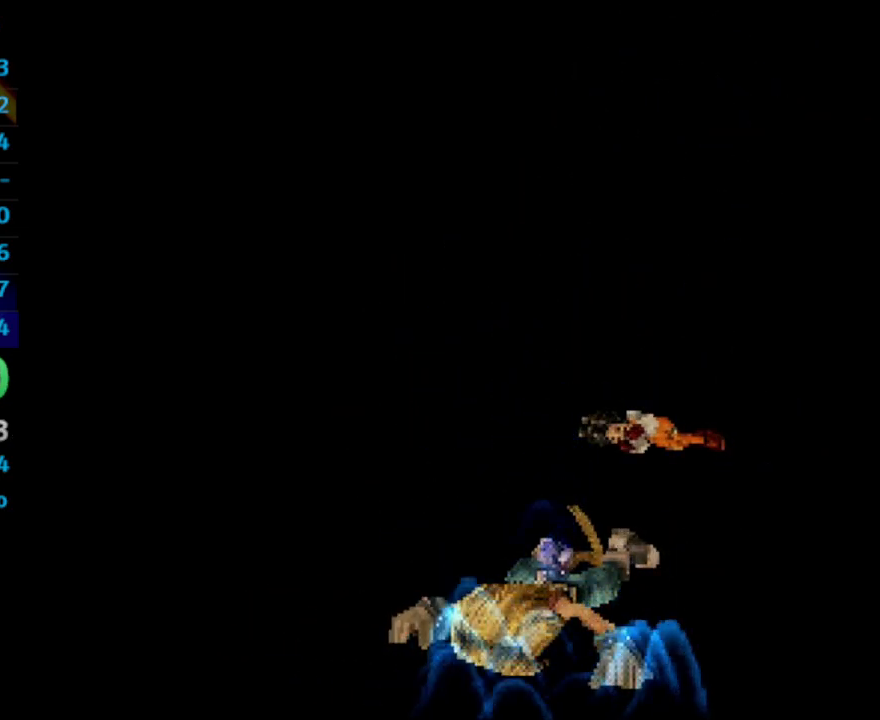
{"buttons": ["CROSS"], "left_stick": "center", "right_stick": "center", "events": [[133, "SQUARE", "down"], [200, "SQUARE", "up"], [283, "SQUARE", "down"], [350, "SQUARE", "up"], [433, "SQUARE", "down"], [500, "SQUARE", "up"]]}
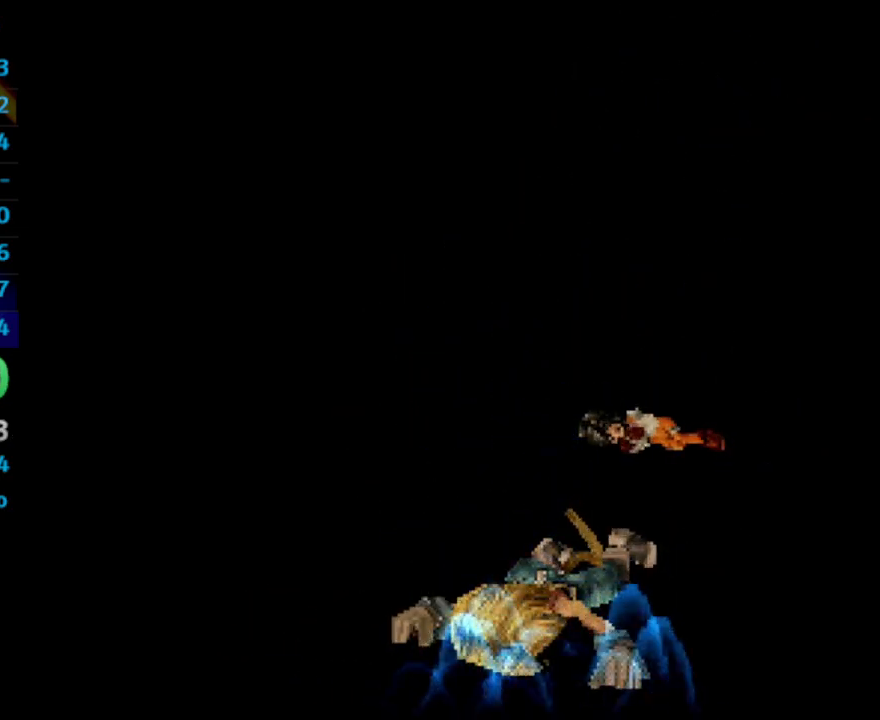
{"buttons": ["CROSS"], "left_stick": "center", "right_stick": "center", "events": [[83, "L1", "down"], [100, "L1", "up"], [217, "SQUARE", "down"], [300, "SQUARE", "up"], [333, "L1", "down"], [383, "L1", "up"]]}